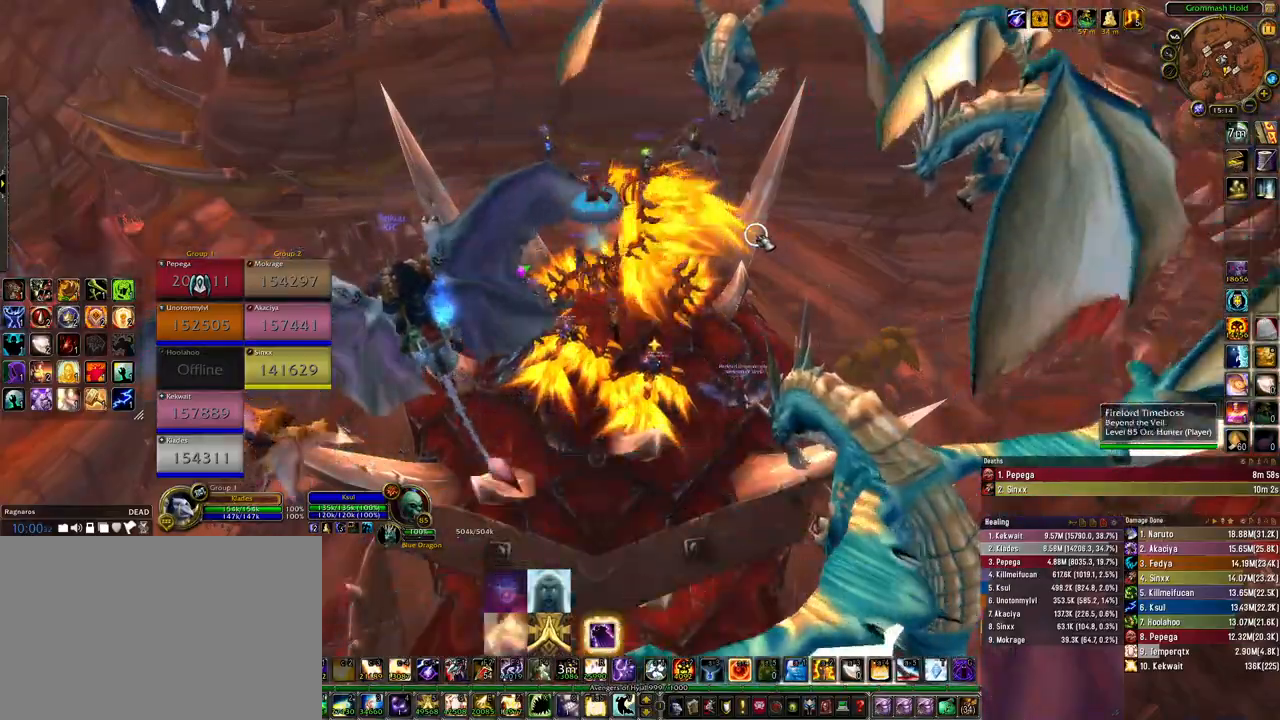
Gameplay with keyboard and mouse; each line is a JSON object with the keys and mouse buttons held at the frame after it. "events" lists presses ("down") and releases ("up") of "1", "2", "3", "4", "5", "a", "alt", "b", "c", "ctrl", "d", "e", "f", "g", "q", "r", "s", "shift", "space", "t", "tab", "tilde", "v", "w", "x", "z", "mouse_left", "mouse_wheel", "mouse_right", "mouse_mb4" and "mouse_mb5" between this image and that frame as [ms after this image, input, new state], when the widget could be followed in between. "mouse_left", "mouse_wheel", "mouse_right", "mouse_mb4", "mouse_mb5" = the "left", "wheel", "right", "mb4", "mb5" buttons of the "mouse" list. No other keys are recorded. "wheel" means that the mouse wheel is clicked or scrolled. Mouse movement is not recorded.
{"keys": [], "mouse": ["left"], "events": [[100, "mouse_left", "down"]]}
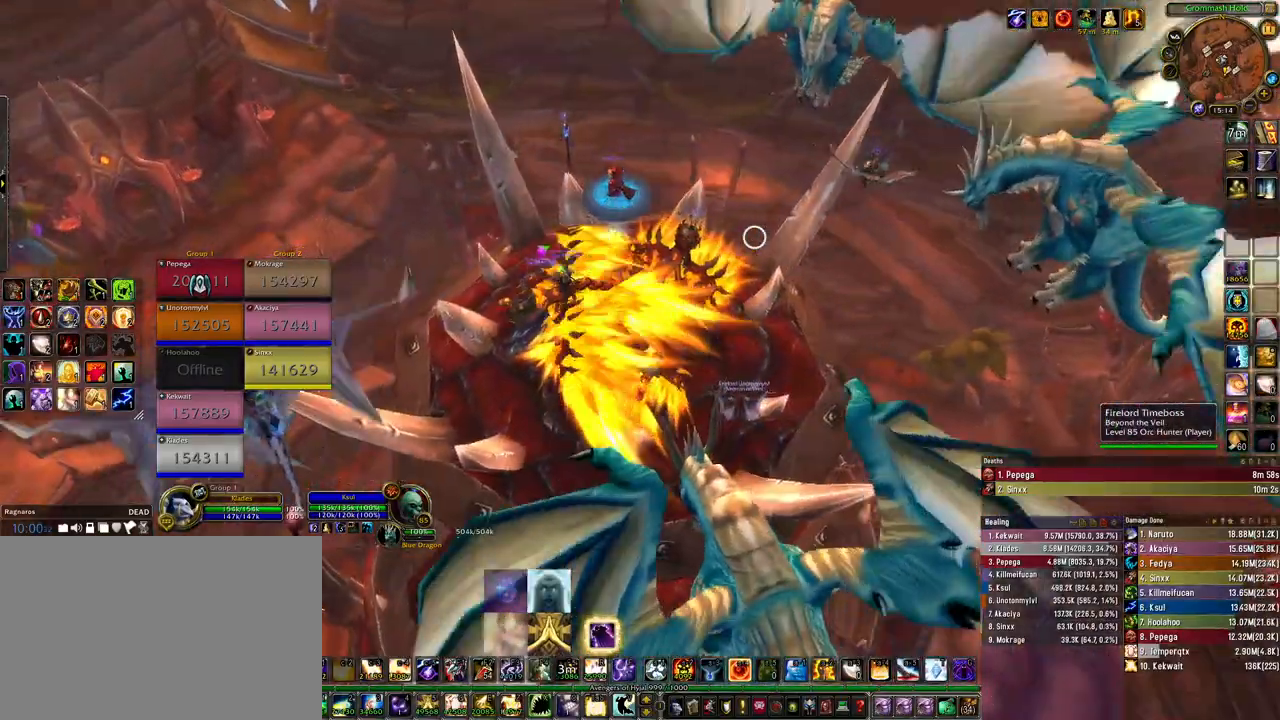
{"keys": [], "mouse": [], "events": [[133, "mouse_left", "up"], [333, "b", "down"], [433, "b", "up"]]}
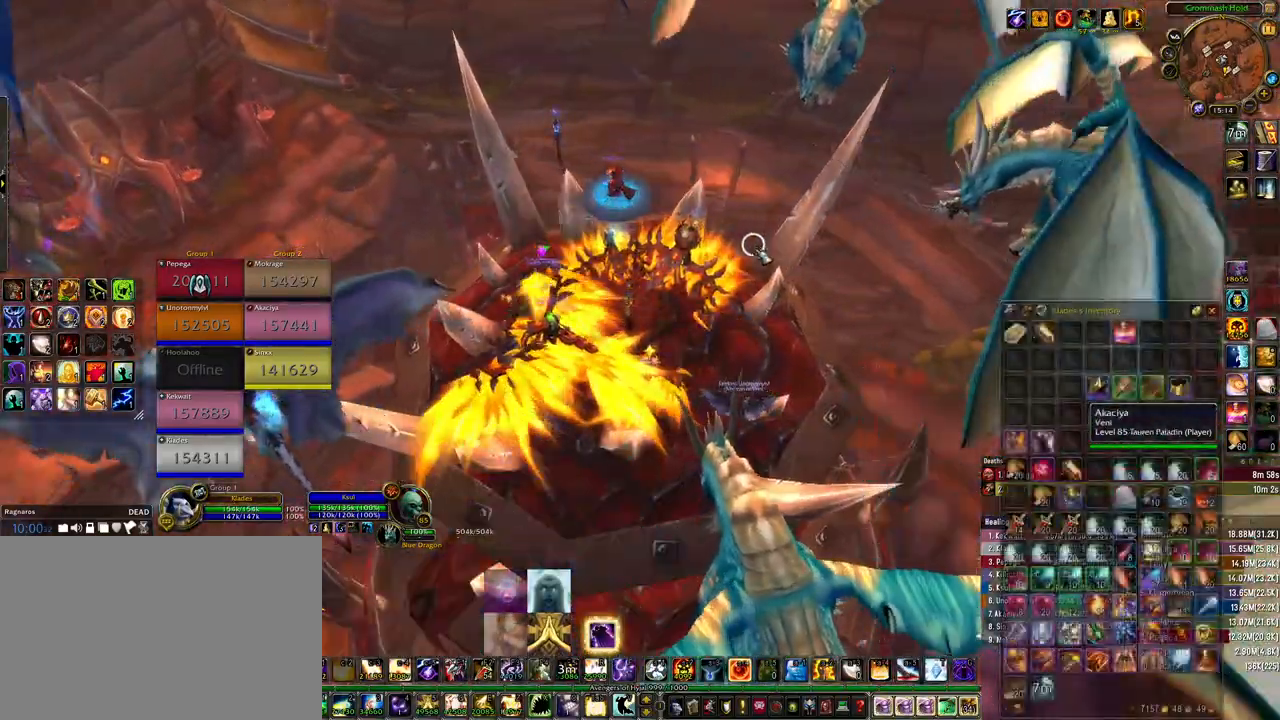
{"keys": [], "mouse": [], "events": []}
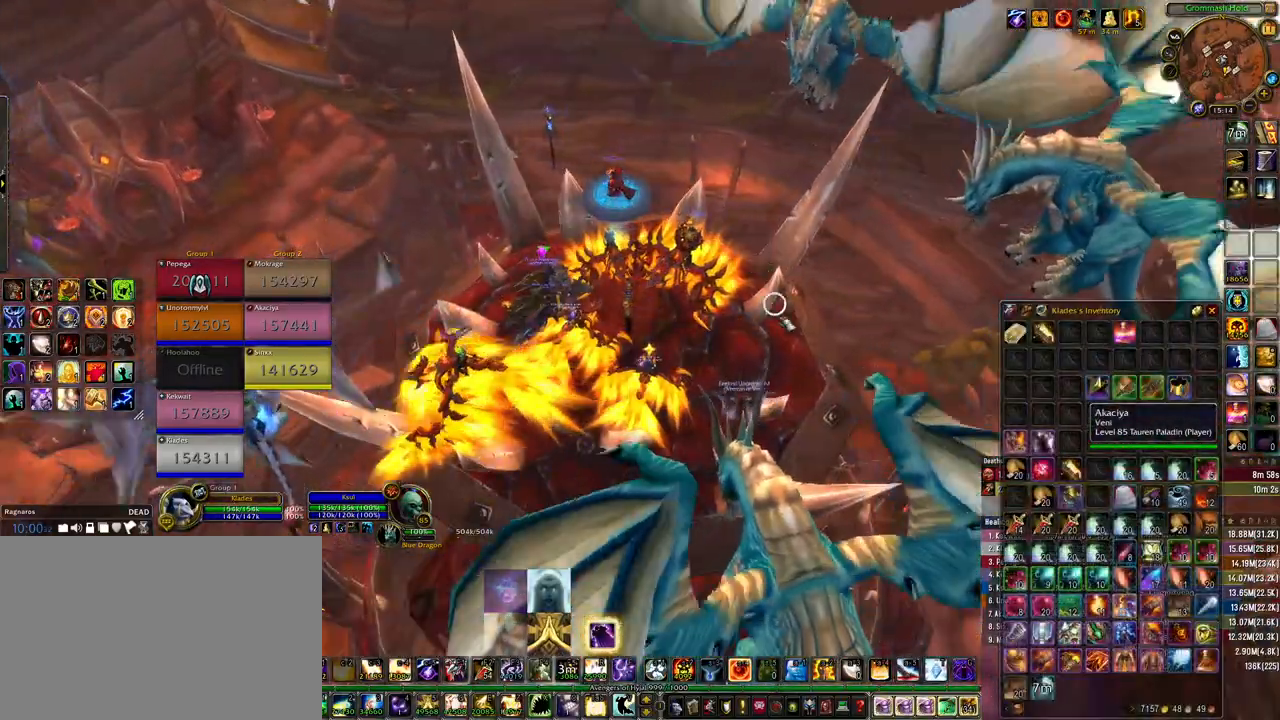
{"keys": [], "mouse": [], "events": []}
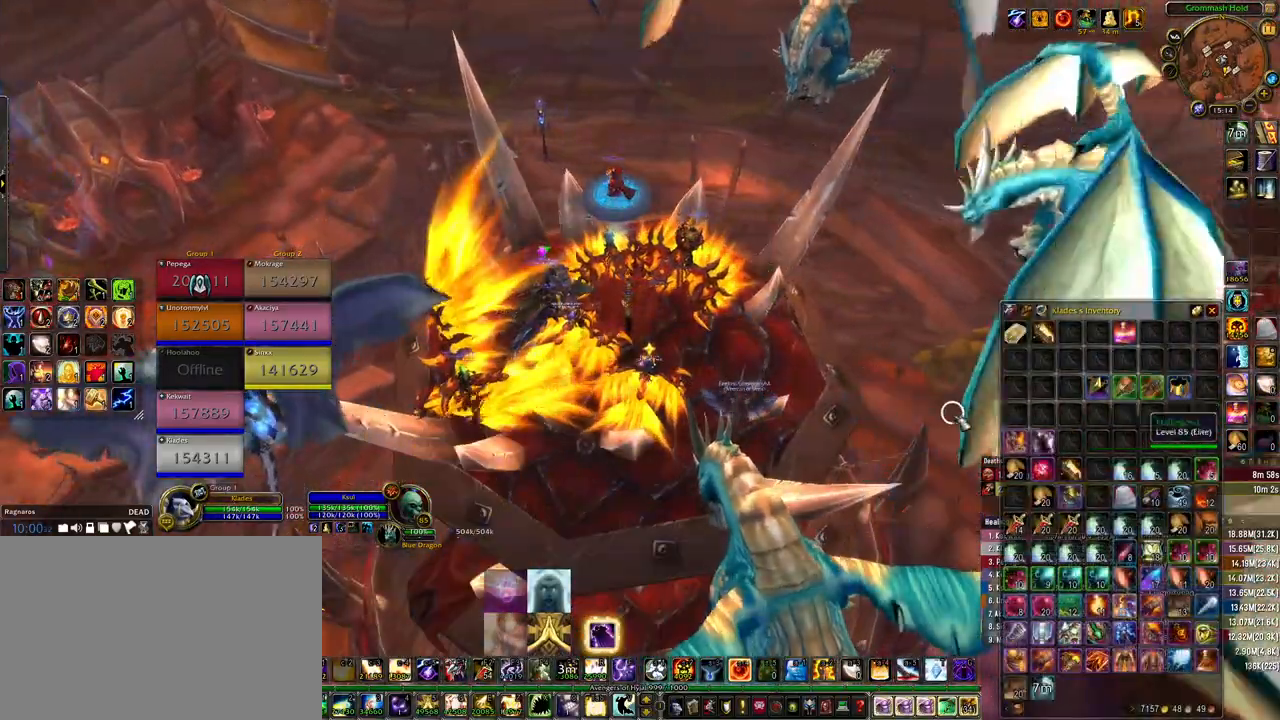
{"keys": [], "mouse": [], "events": []}
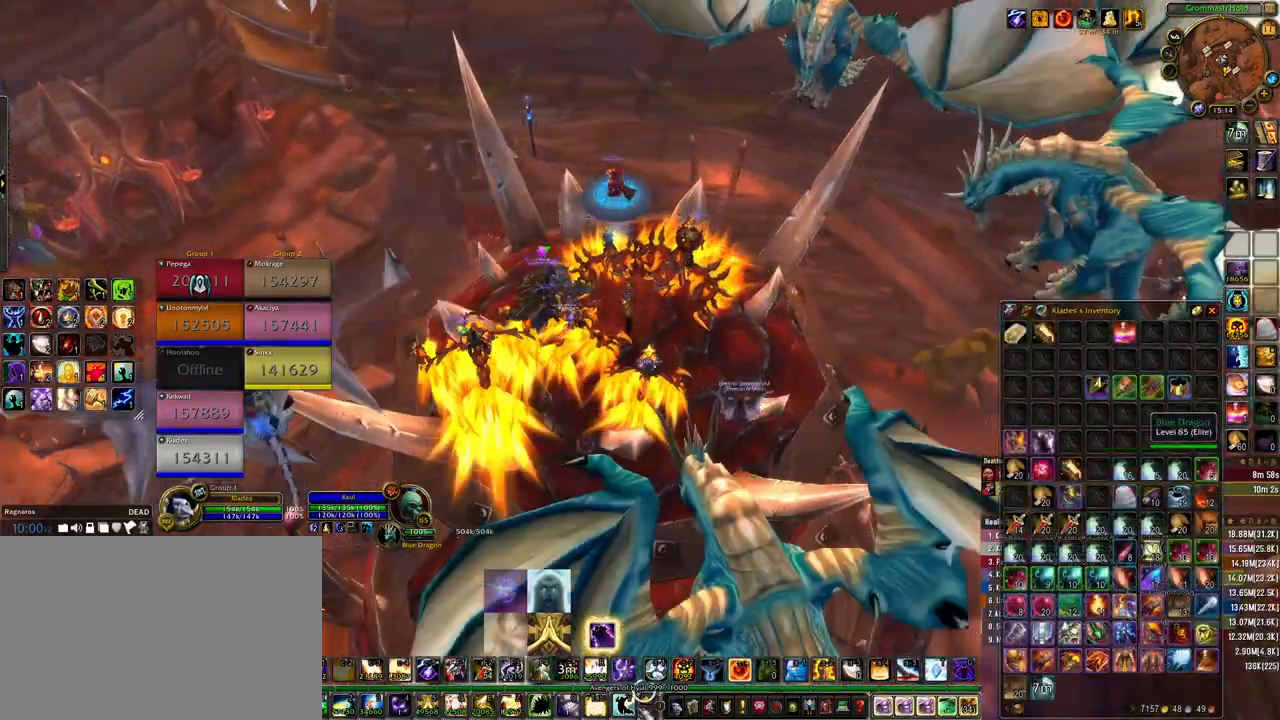
{"keys": [], "mouse": ["left"], "events": [[500, "mouse_left", "down"]]}
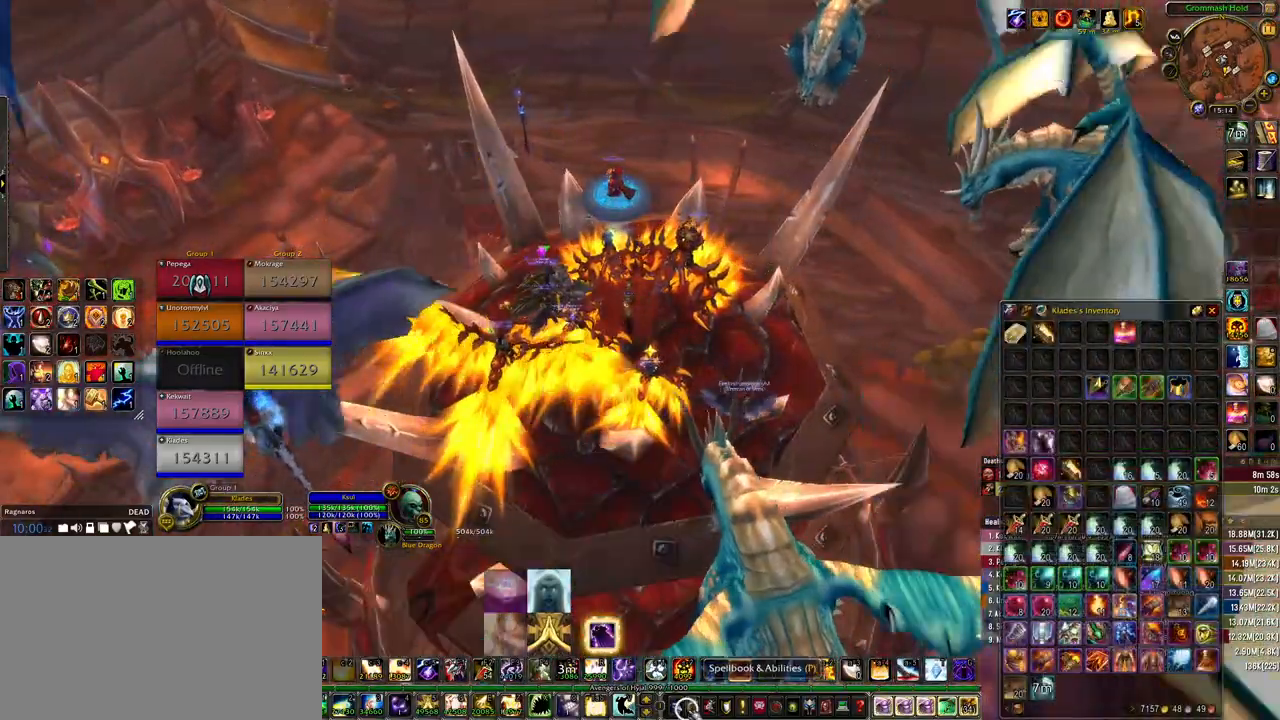
{"keys": [], "mouse": [], "events": [[67, "mouse_left", "up"], [433, "mouse_left", "down"], [500, "mouse_left", "up"]]}
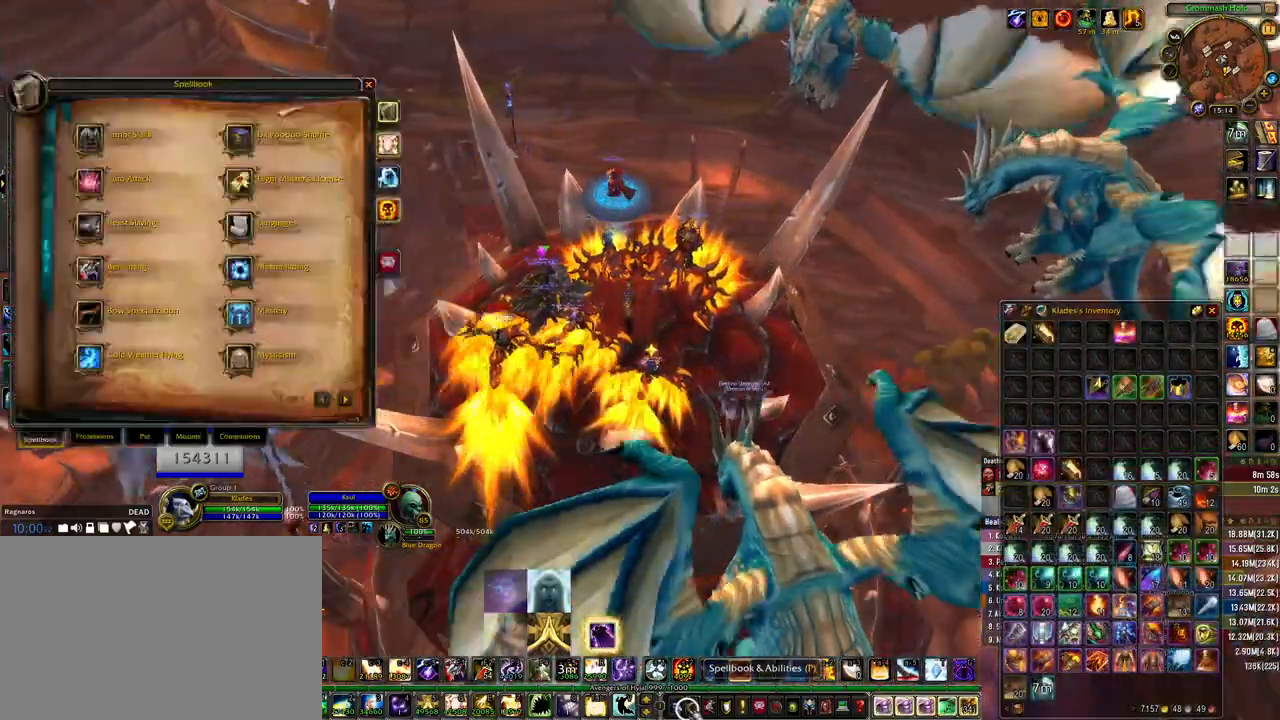
{"keys": [], "mouse": [], "events": [[200, "mouse_left", "down"], [300, "mouse_left", "up"]]}